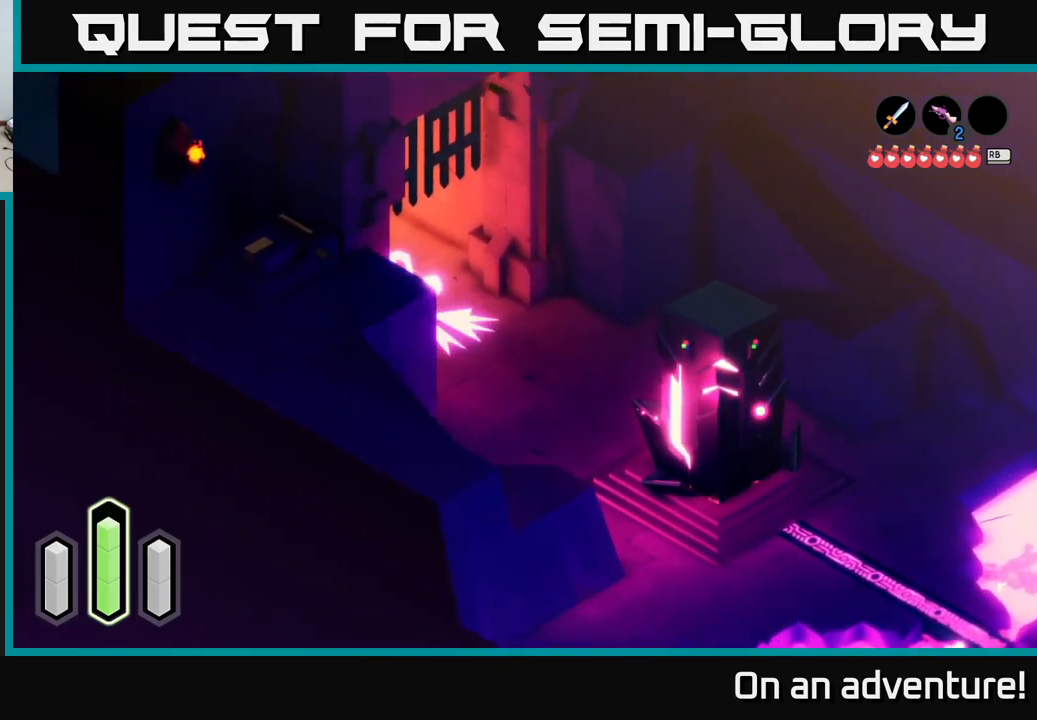
Gameplay with a controller (Xbox layout); each line is a JSON object with the inputs held at the frame after it. "events" lists button and stick changes between this image and that frame as [ms after this image, input, new state], when the widget could be followed in between.
{"buttons": ["A"], "left_stick": "up-left", "right_stick": "center", "events": []}
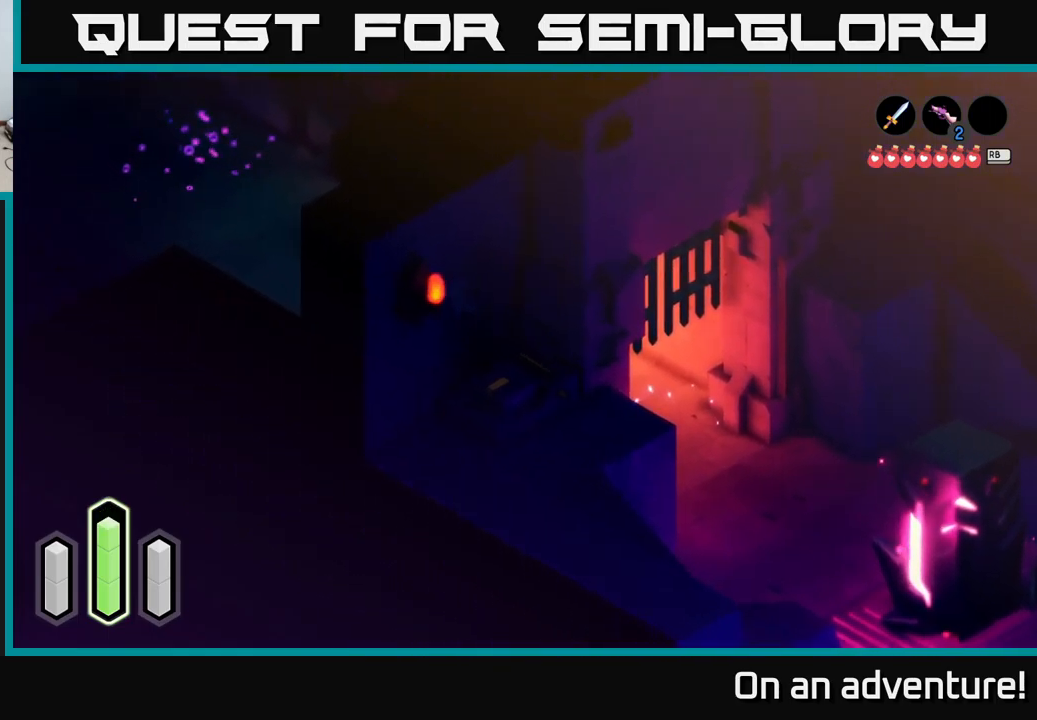
{"buttons": ["A"], "left_stick": "up-left", "right_stick": "center", "events": []}
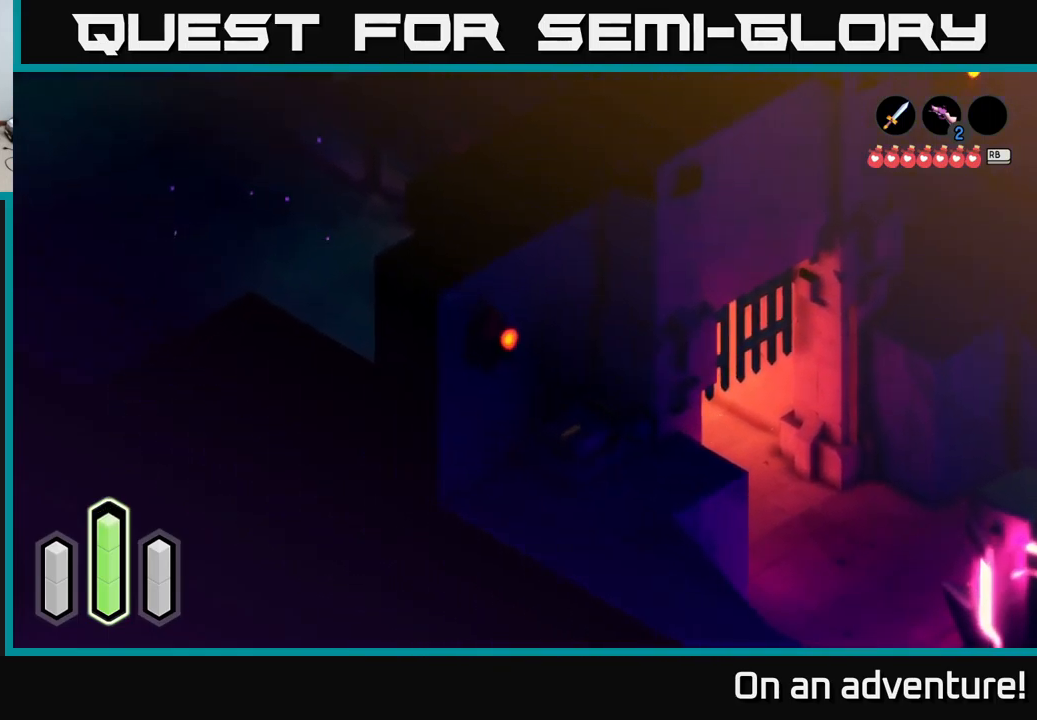
{"buttons": ["A"], "left_stick": "up-left", "right_stick": "center", "events": []}
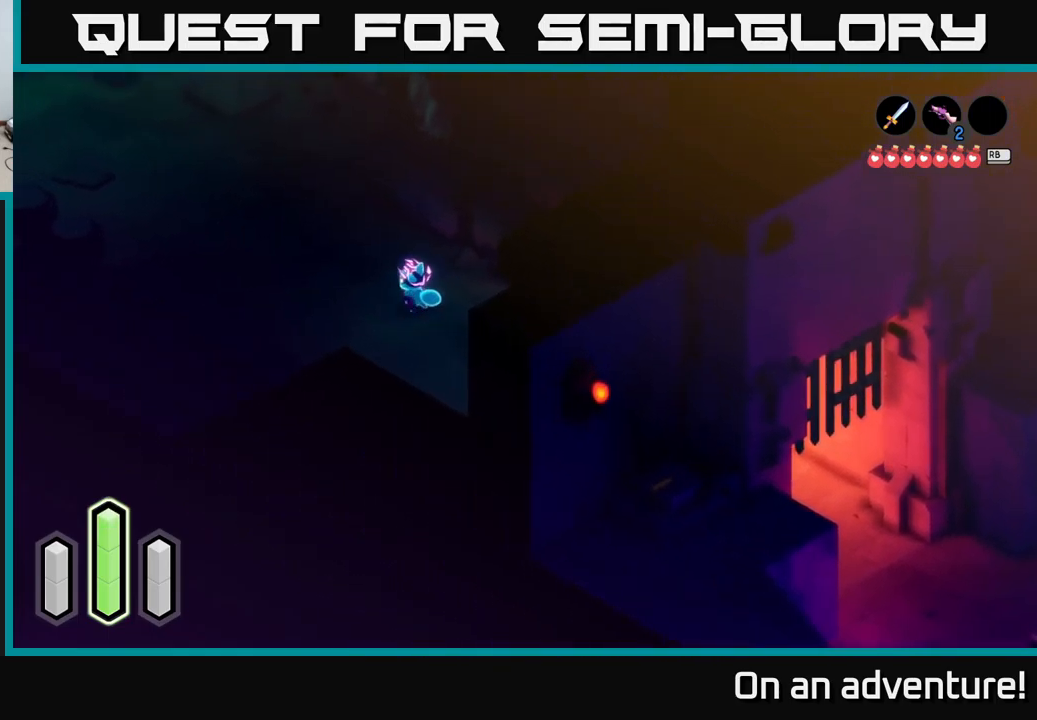
{"buttons": ["A"], "left_stick": "up-left", "right_stick": "center", "events": []}
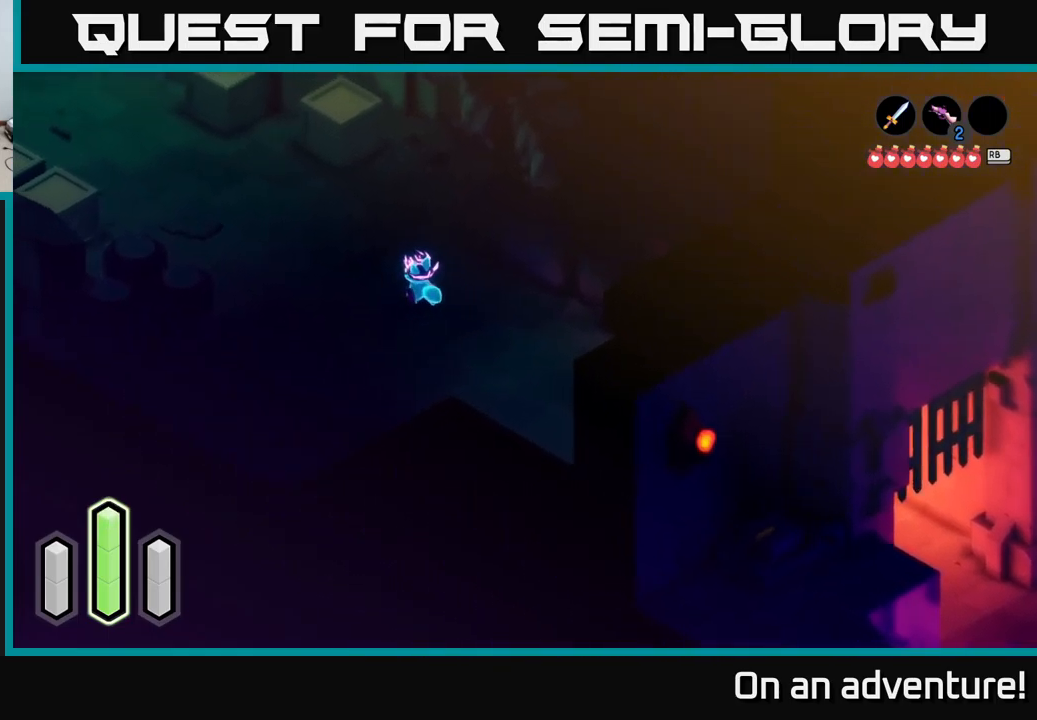
{"buttons": ["A"], "left_stick": "up-left", "right_stick": "center", "events": []}
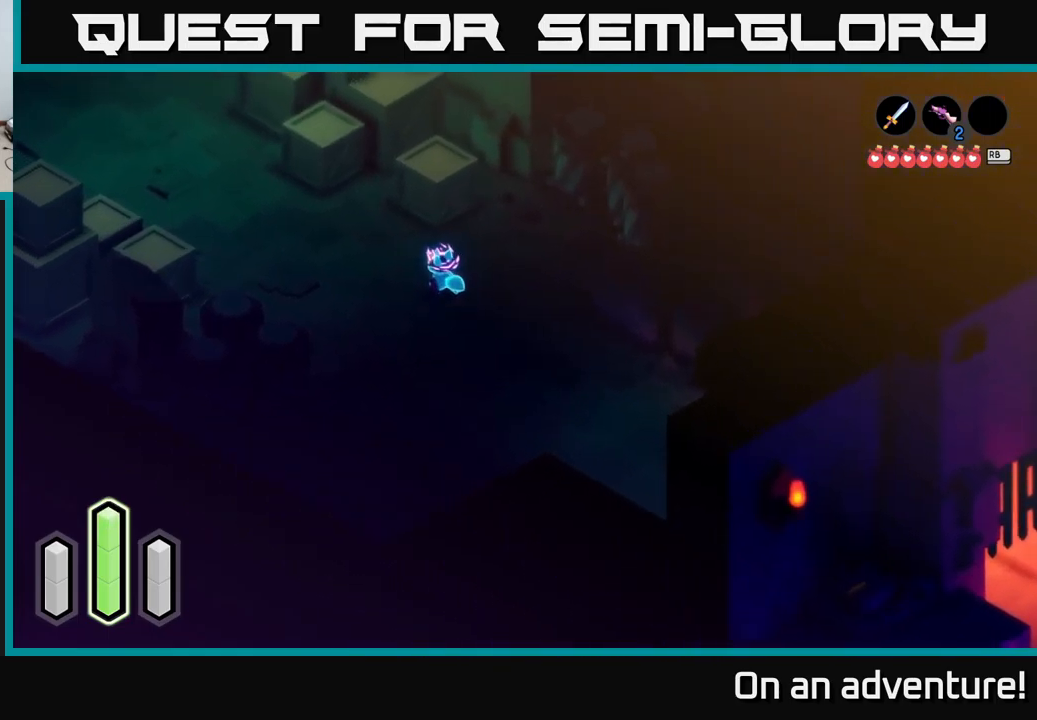
{"buttons": ["A"], "left_stick": "up-left", "right_stick": "center", "events": []}
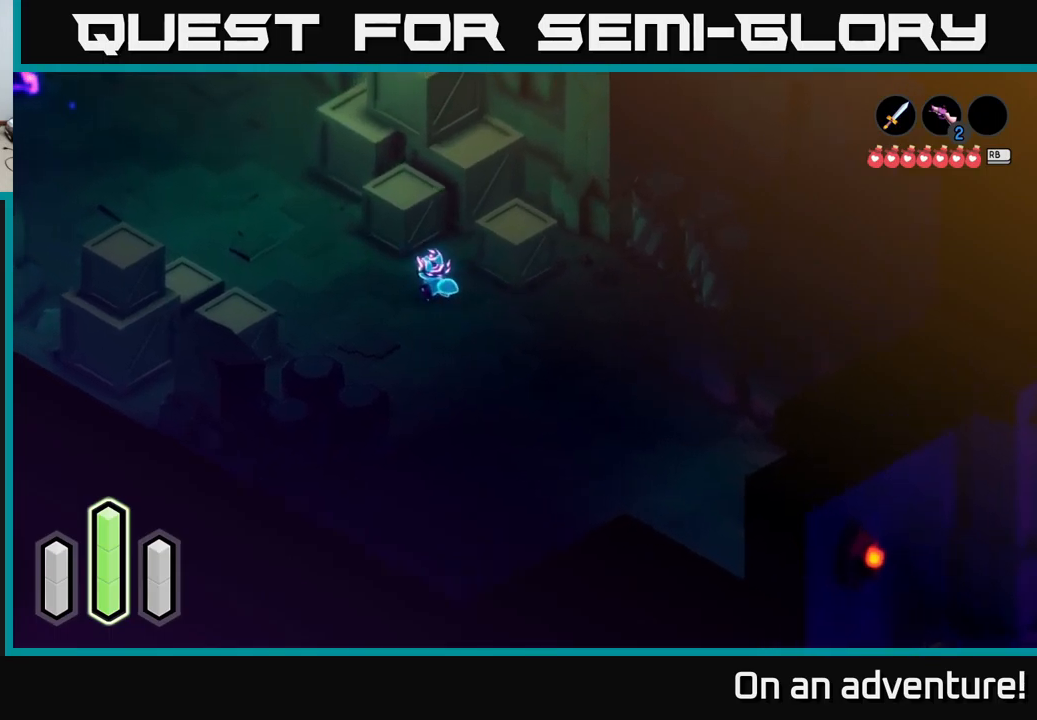
{"buttons": ["A"], "left_stick": "up-left", "right_stick": "center", "events": []}
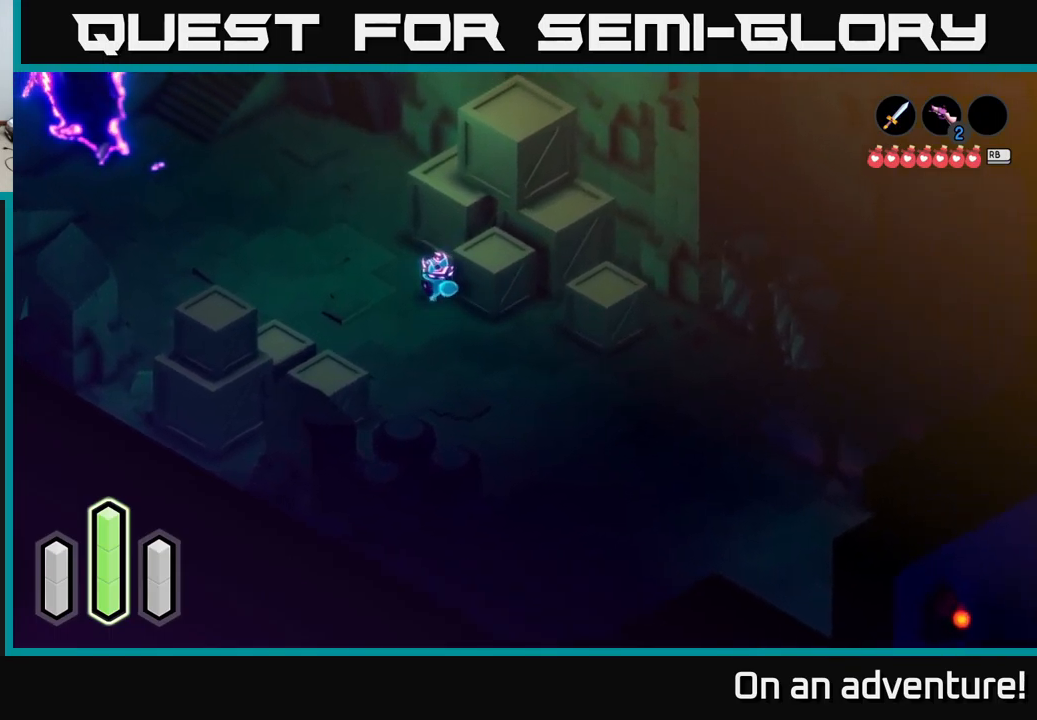
{"buttons": ["A"], "left_stick": "up-left", "right_stick": "center", "events": []}
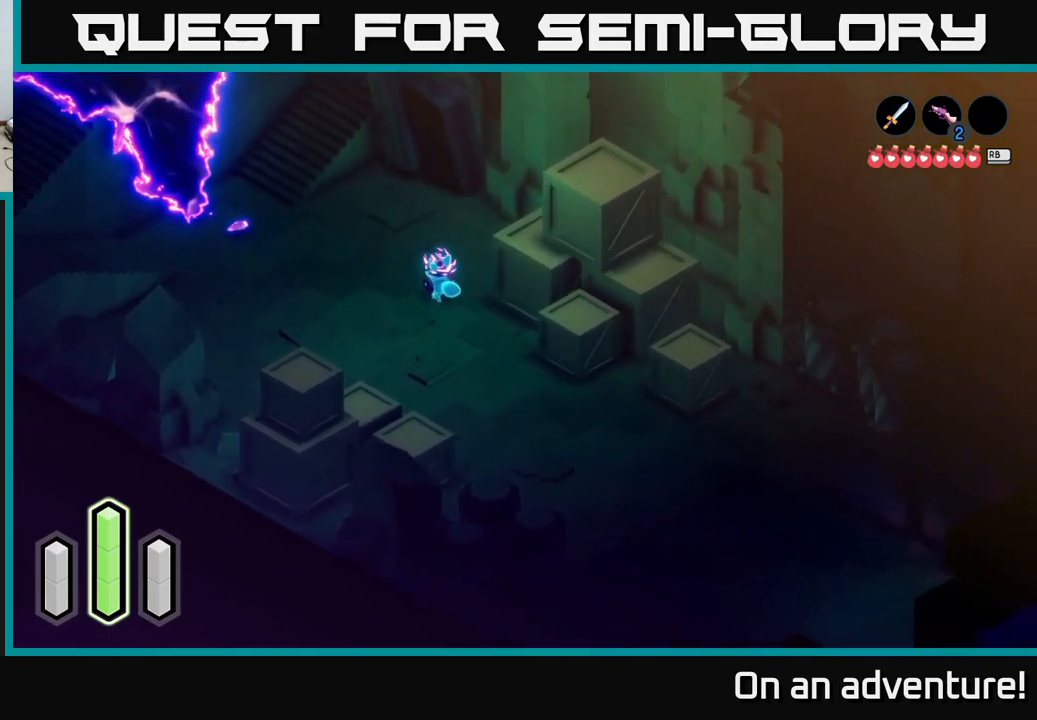
{"buttons": ["A"], "left_stick": "up-left", "right_stick": "center", "events": []}
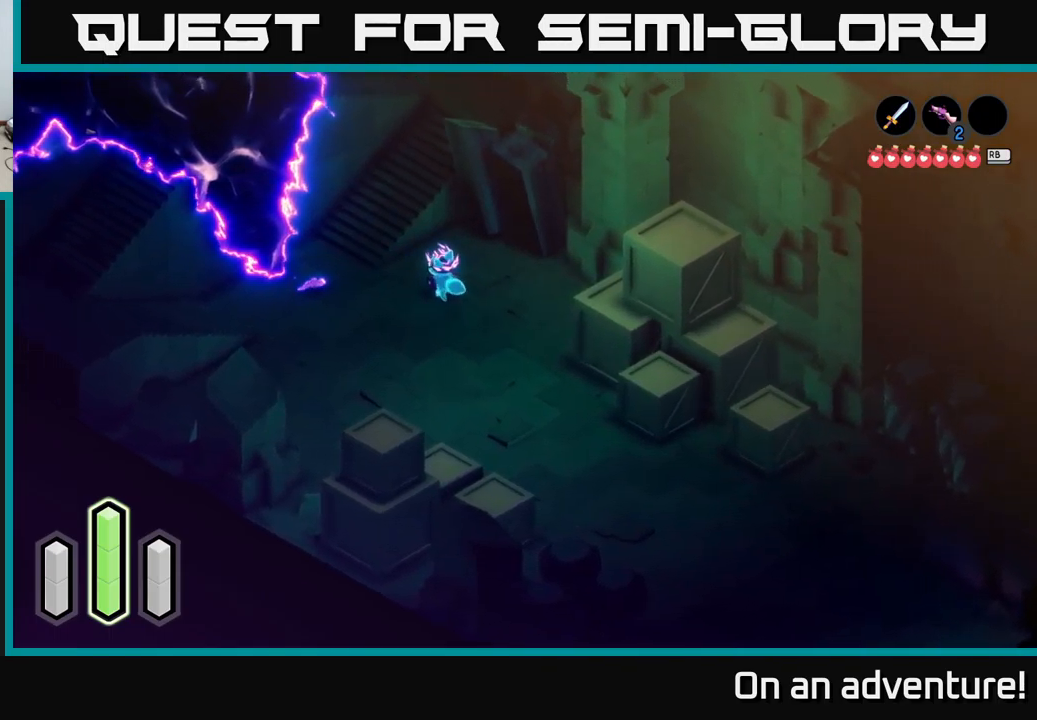
{"buttons": ["A"], "left_stick": "up-left", "right_stick": "center", "events": []}
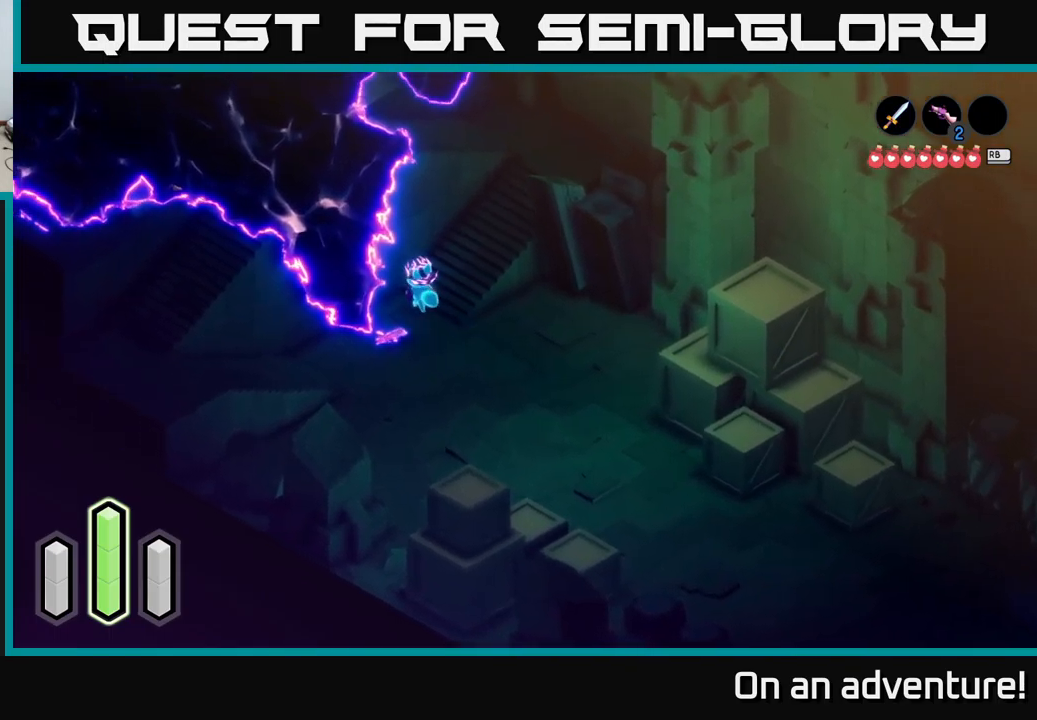
{"buttons": ["A"], "left_stick": "up-right", "right_stick": "center", "events": [[50, "left_stick", "up-right"]]}
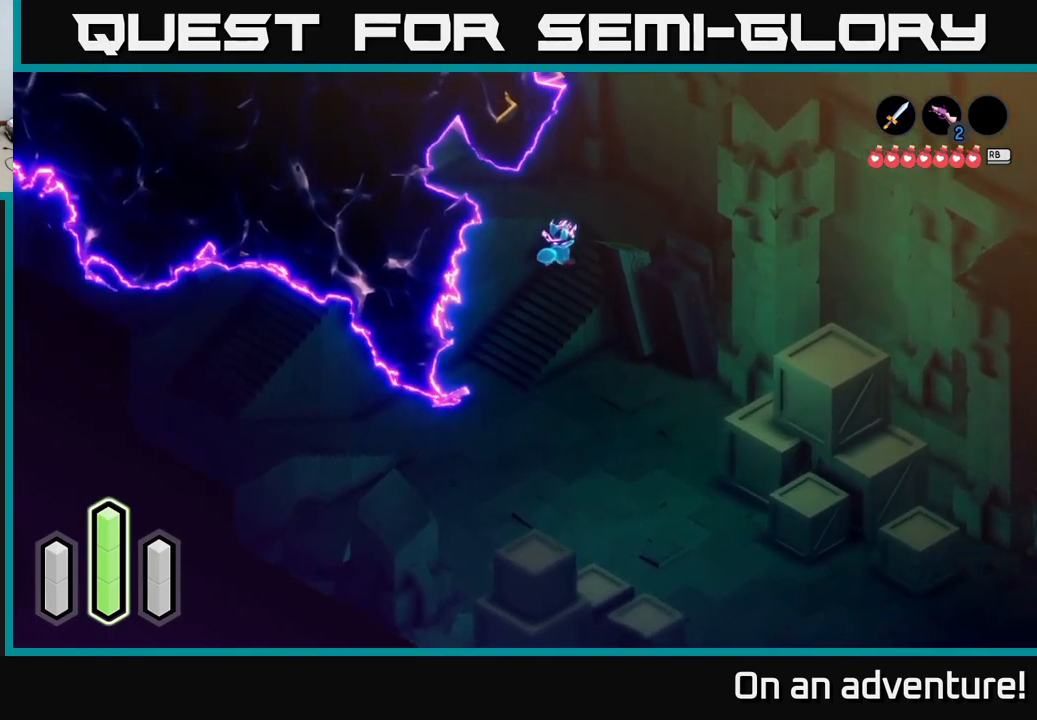
{"buttons": ["A"], "left_stick": "left", "right_stick": "center", "events": [[300, "left_stick", "up-left"], [500, "left_stick", "left"]]}
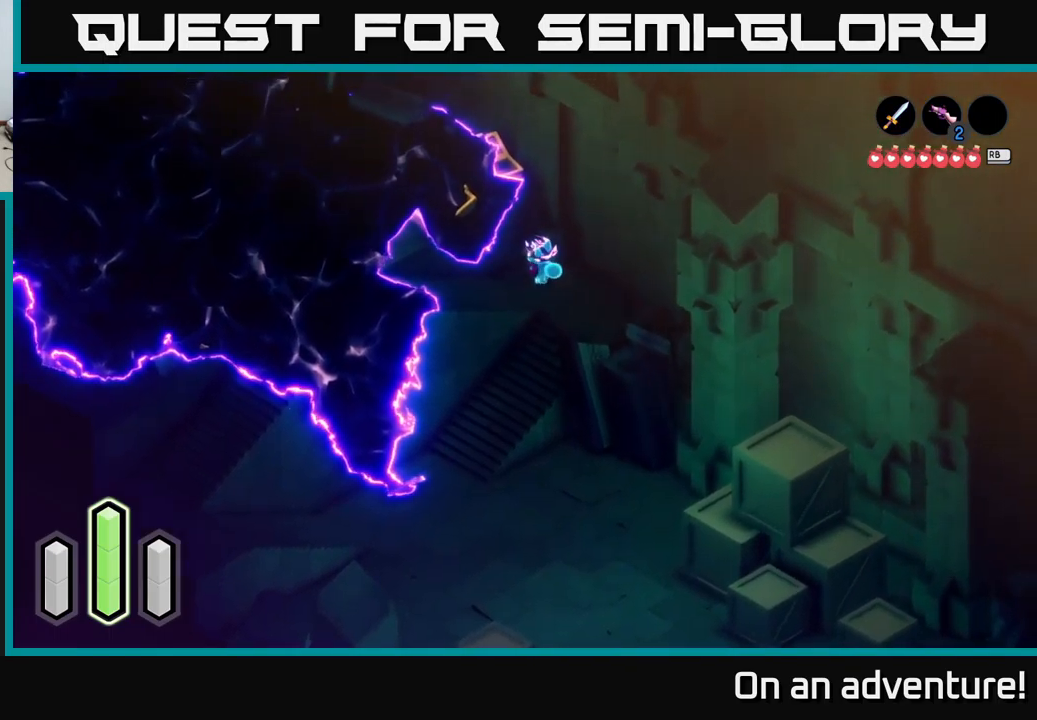
{"buttons": [], "left_stick": "center", "right_stick": "center", "events": [[250, "A", "up"], [250, "left_stick", "center"]]}
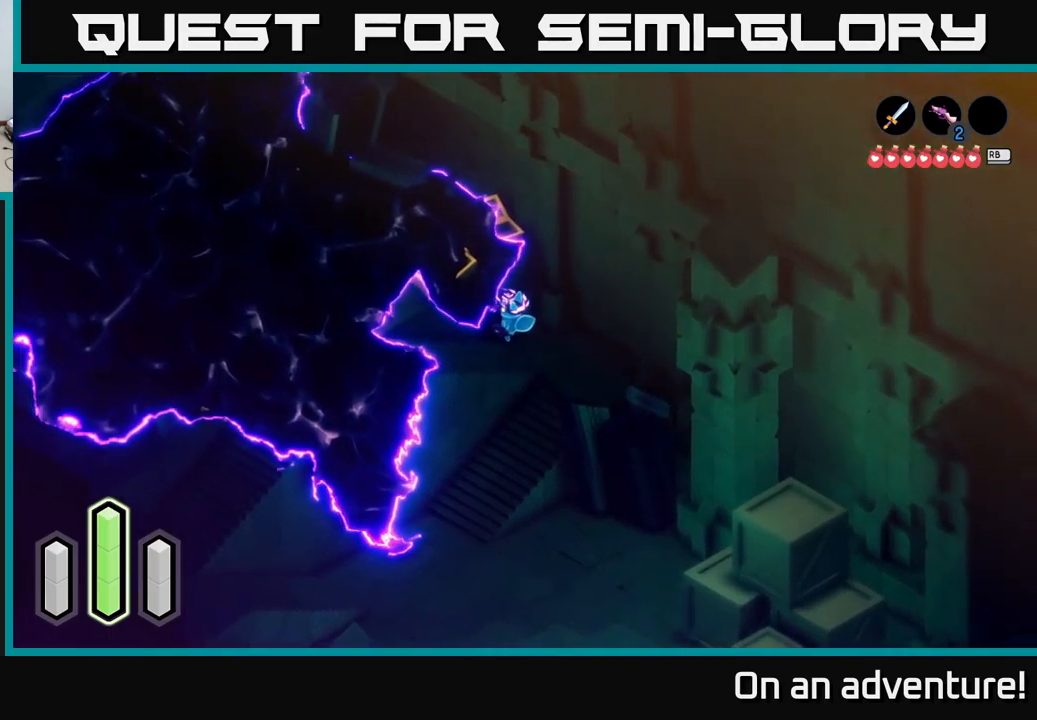
{"buttons": [], "left_stick": "down", "right_stick": "center", "events": [[383, "left_stick", "down"]]}
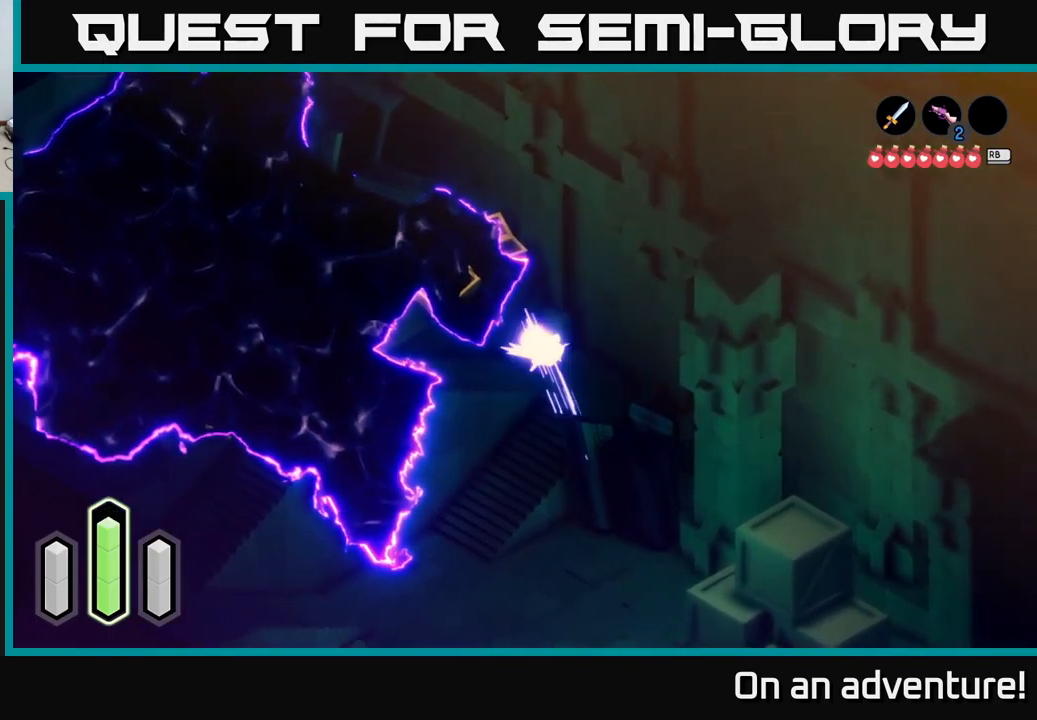
{"buttons": ["A"], "left_stick": "down-left", "right_stick": "center", "events": [[33, "A", "down"], [200, "left_stick", "down-left"]]}
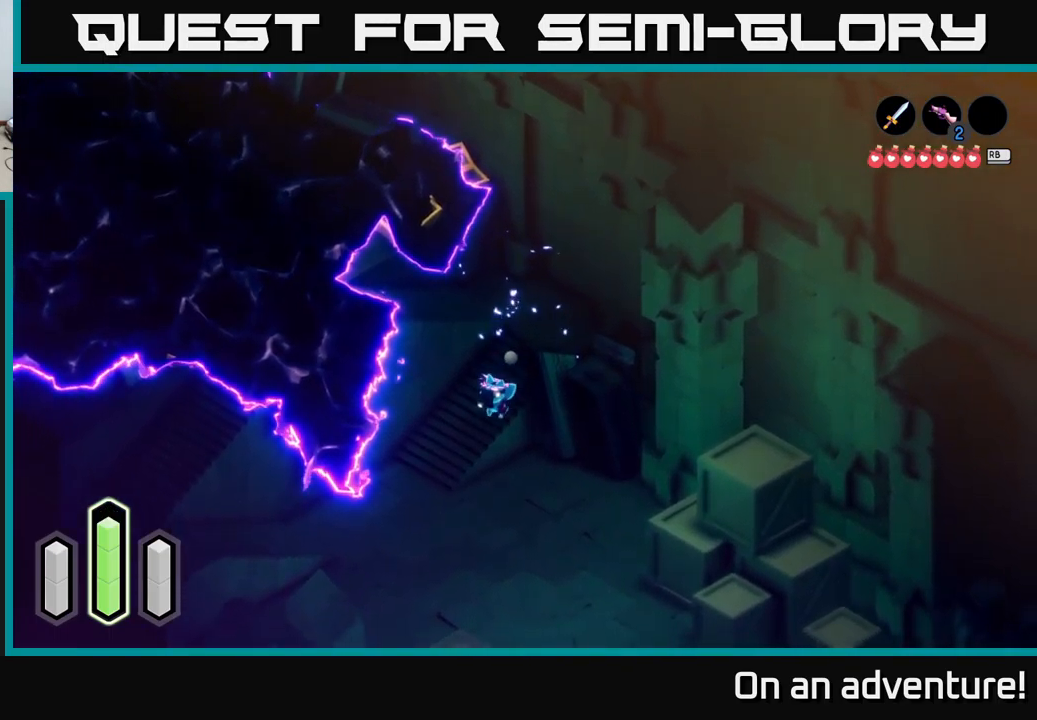
{"buttons": ["A"], "left_stick": "down", "right_stick": "center", "events": [[366, "left_stick", "down"]]}
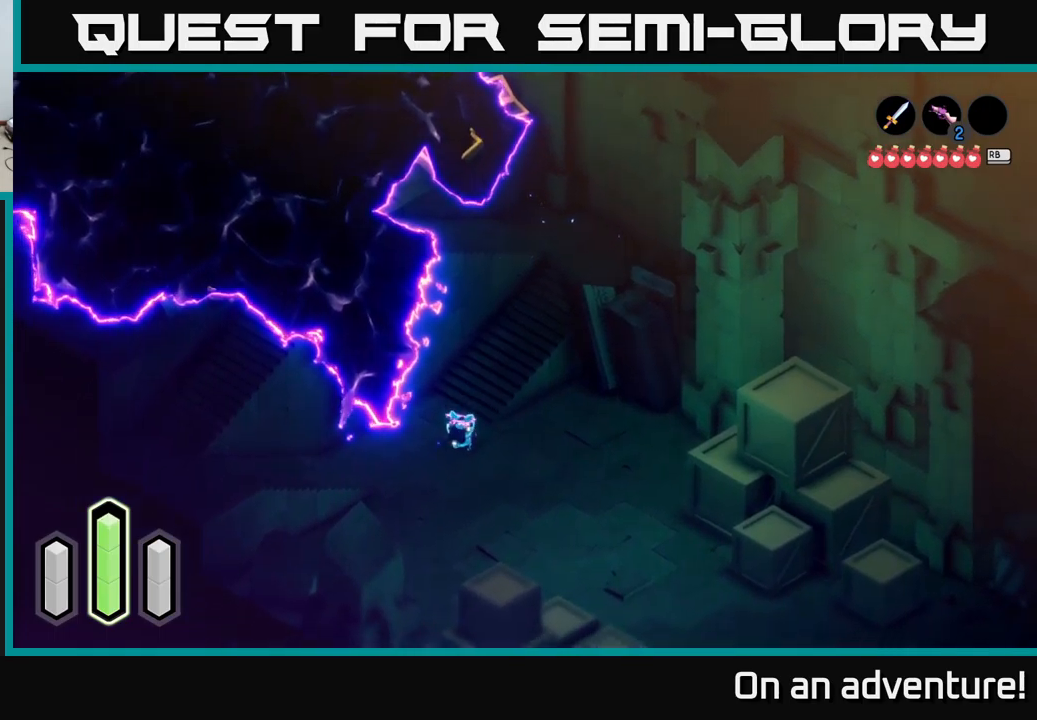
{"buttons": [], "left_stick": "down-right", "right_stick": "center", "events": [[250, "left_stick", "down-right"], [484, "A", "up"]]}
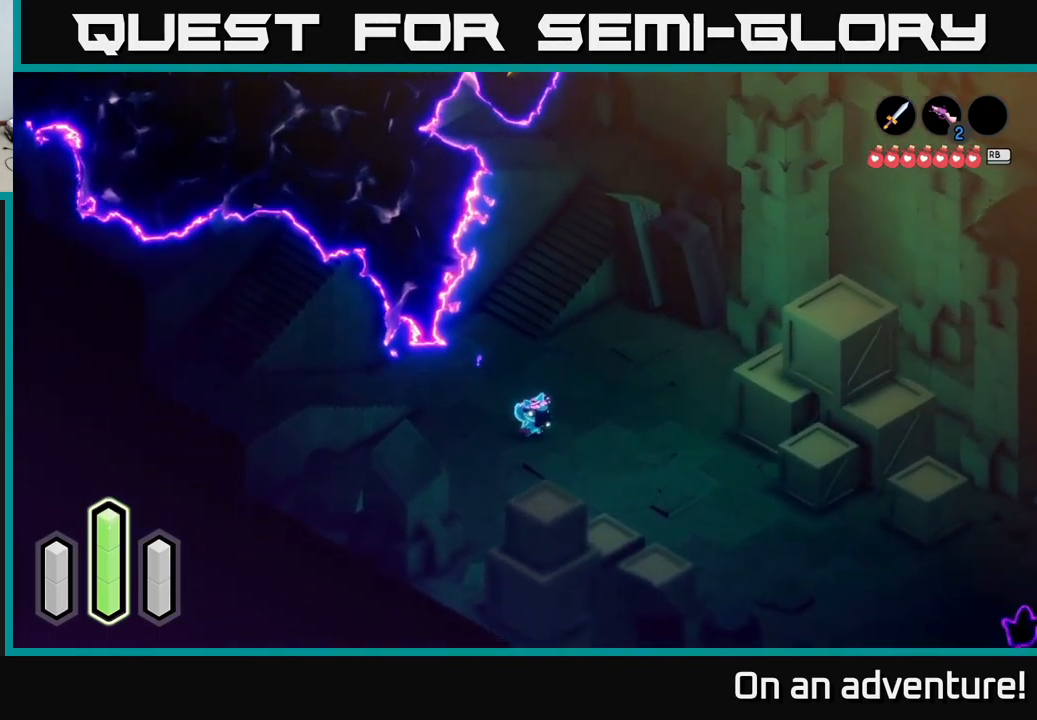
{"buttons": ["A"], "left_stick": "down-right", "right_stick": "center", "events": [[67, "A", "down"]]}
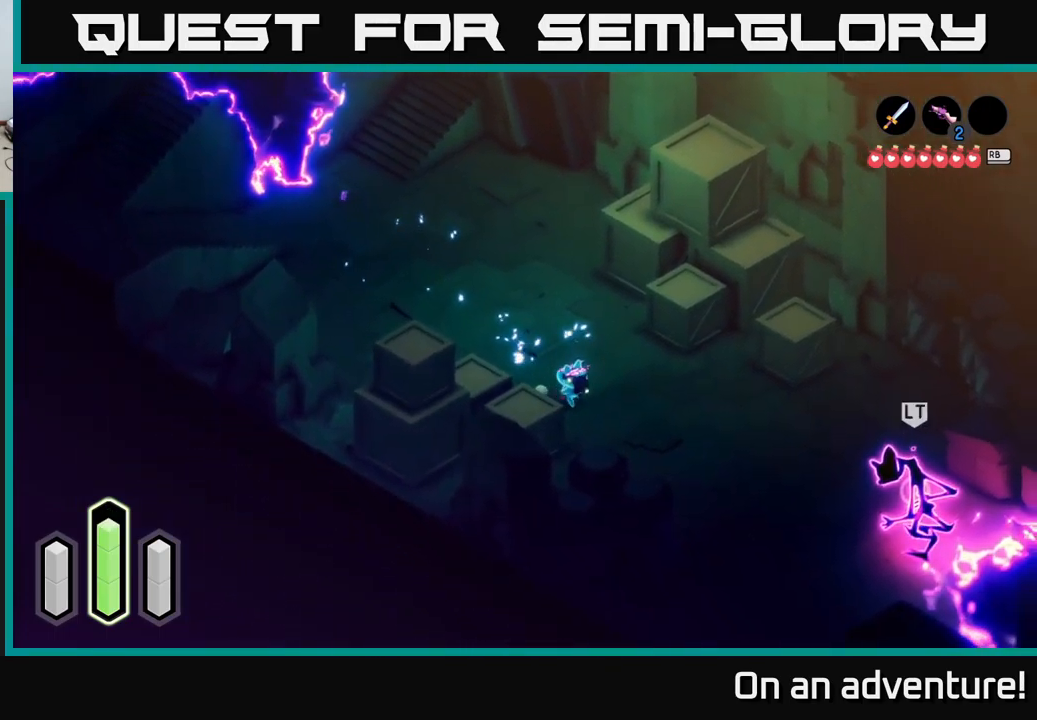
{"buttons": ["L2"], "left_stick": "center", "right_stick": "center", "events": [[50, "left_stick", "down"], [184, "A", "up"], [184, "left_stick", "down-right"], [317, "L2", "down"], [334, "left_stick", "right"], [450, "left_stick", "center"]]}
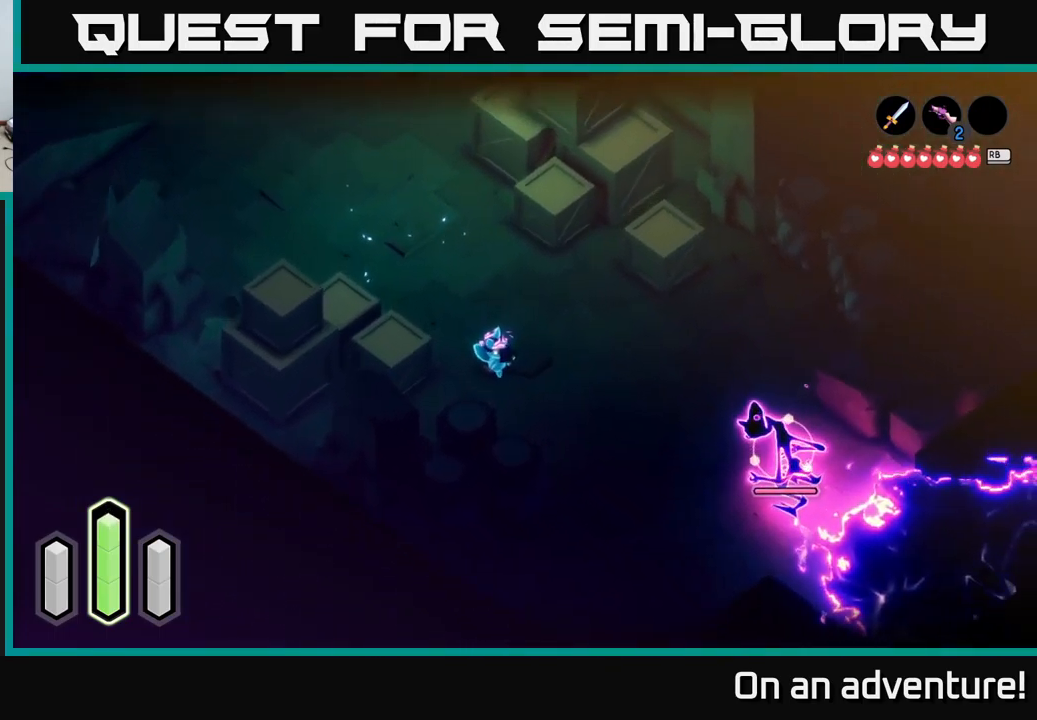
{"buttons": ["L2"], "left_stick": "up-left", "right_stick": "center", "events": [[417, "left_stick", "up-left"]]}
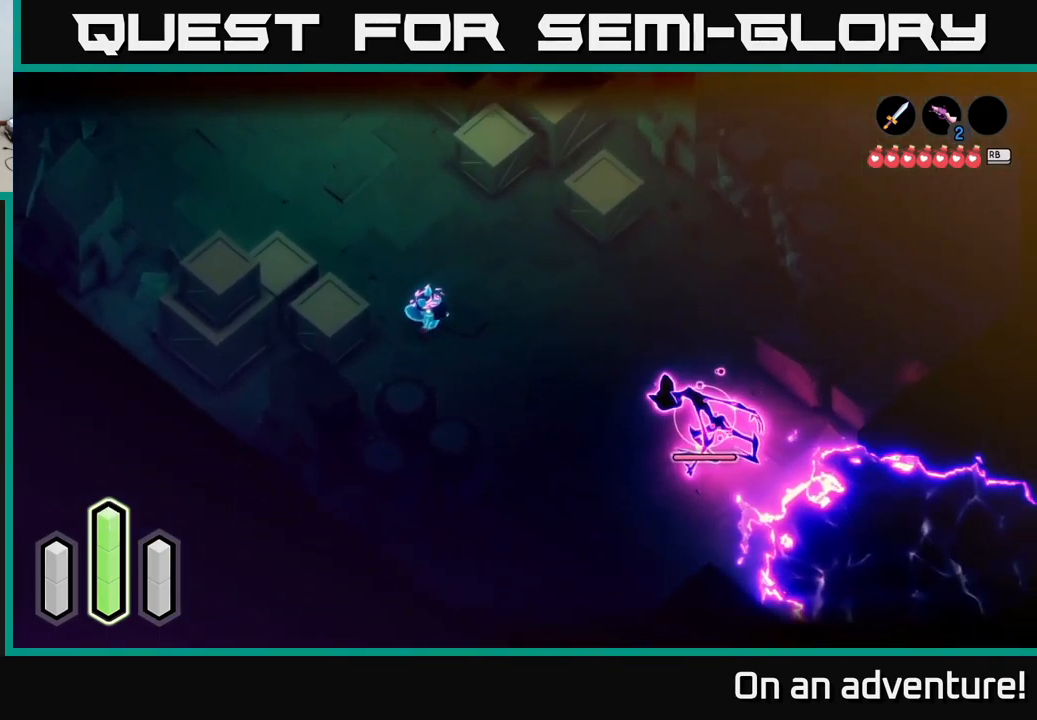
{"buttons": ["L2"], "left_stick": "up-left", "right_stick": "center", "events": []}
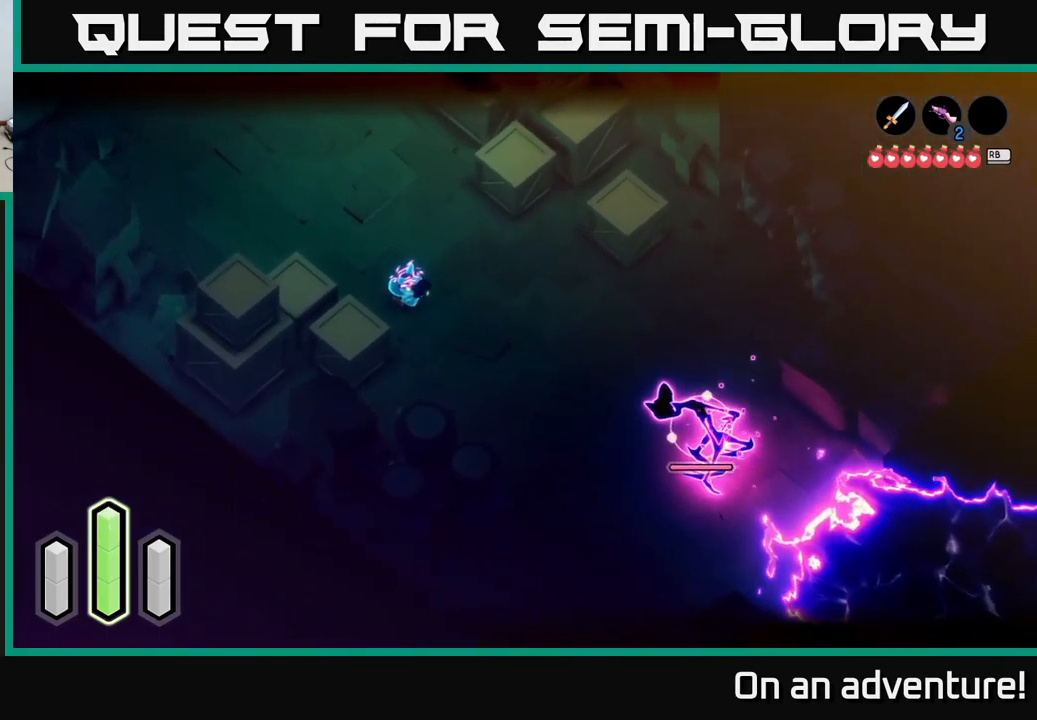
{"buttons": ["L2"], "left_stick": "center", "right_stick": "center", "events": [[450, "left_stick", "center"]]}
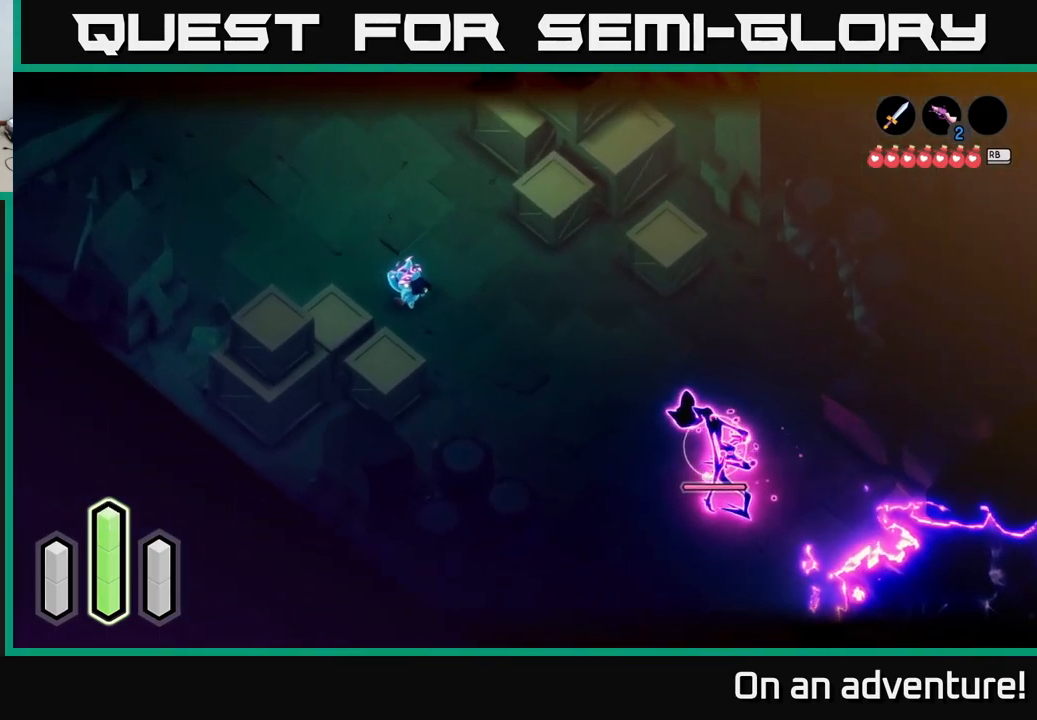
{"buttons": ["L2"], "left_stick": "center", "right_stick": "center", "events": []}
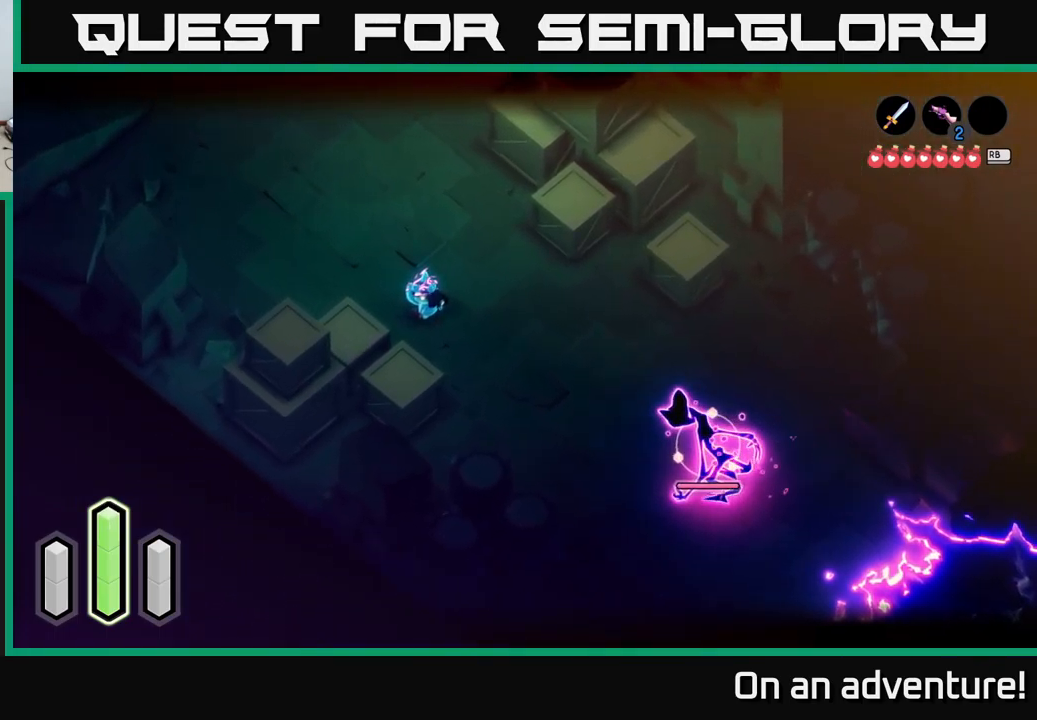
{"buttons": ["L2"], "left_stick": "down-right", "right_stick": "center", "events": [[84, "left_stick", "right"], [150, "left_stick", "down-right"]]}
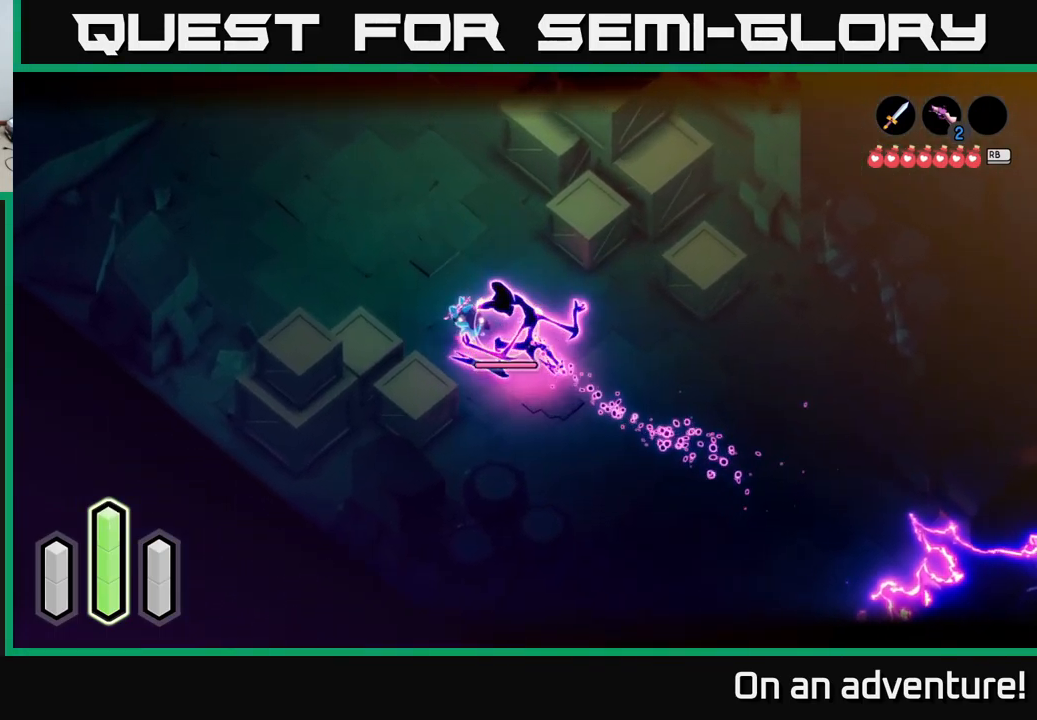
{"buttons": ["L2"], "left_stick": "up-left", "right_stick": "center", "events": [[84, "left_stick", "up-left"], [117, "A", "down"], [217, "left_stick", "up-right"], [250, "A", "up"], [334, "A", "down"], [434, "A", "up"], [434, "left_stick", "up-left"]]}
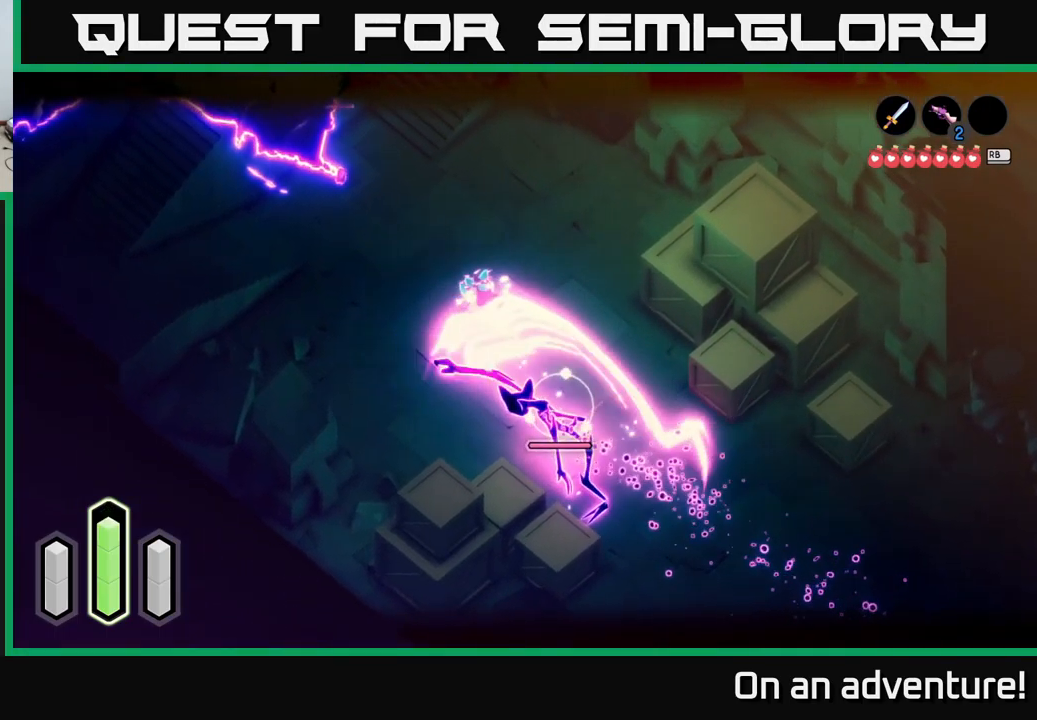
{"buttons": ["X", "L2"], "left_stick": "down-right", "right_stick": "center", "events": [[84, "left_stick", "center"], [134, "left_stick", "down-right"], [351, "A", "down"], [451, "X", "down"], [467, "A", "up"]]}